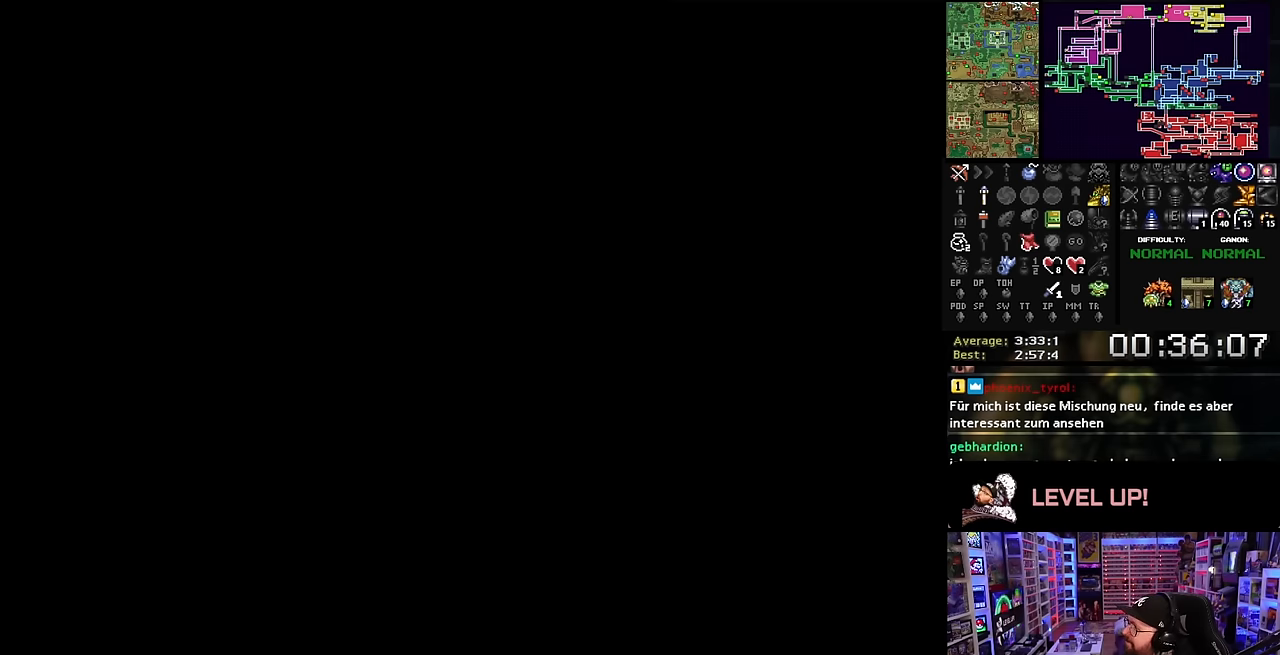
Gameplay with a controller (Nintendo layout); each line is a JSON object with the inputs held at the frame after it. "events" lists button and stick changes between this image and that frame as [ms after this image, input, new state], when the widget could be followed in between. Not read: L3 R3.
{"buttons": [], "events": []}
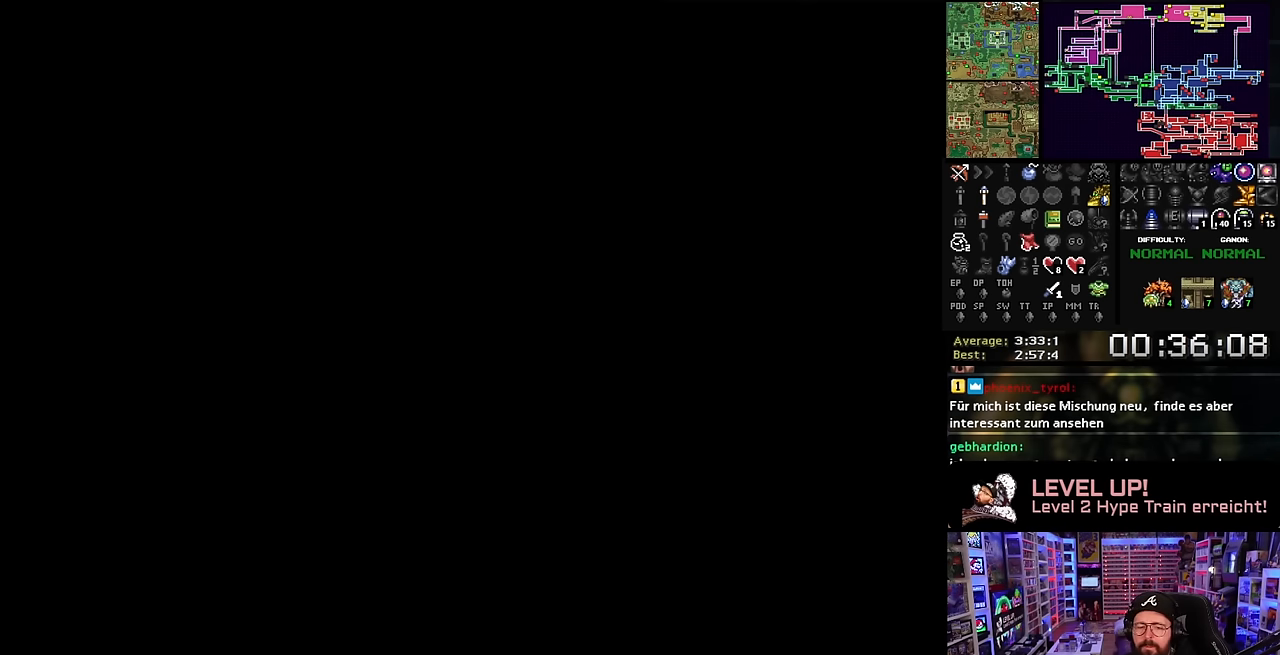
{"buttons": [], "events": []}
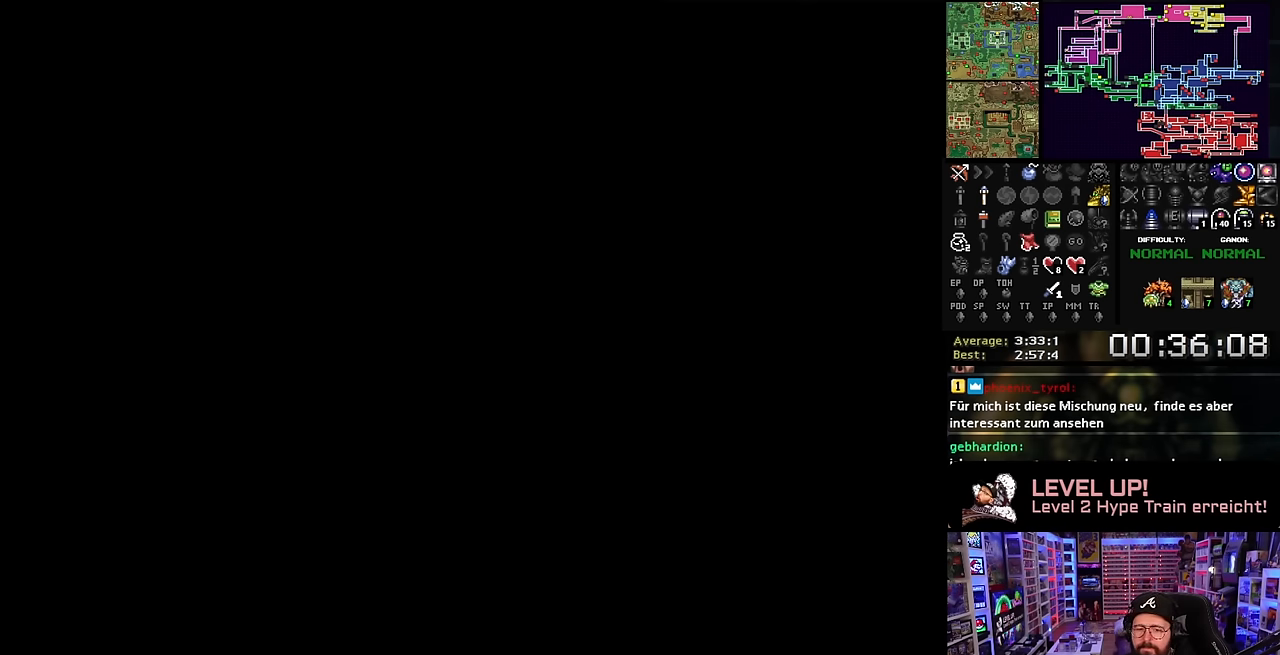
{"buttons": [], "events": []}
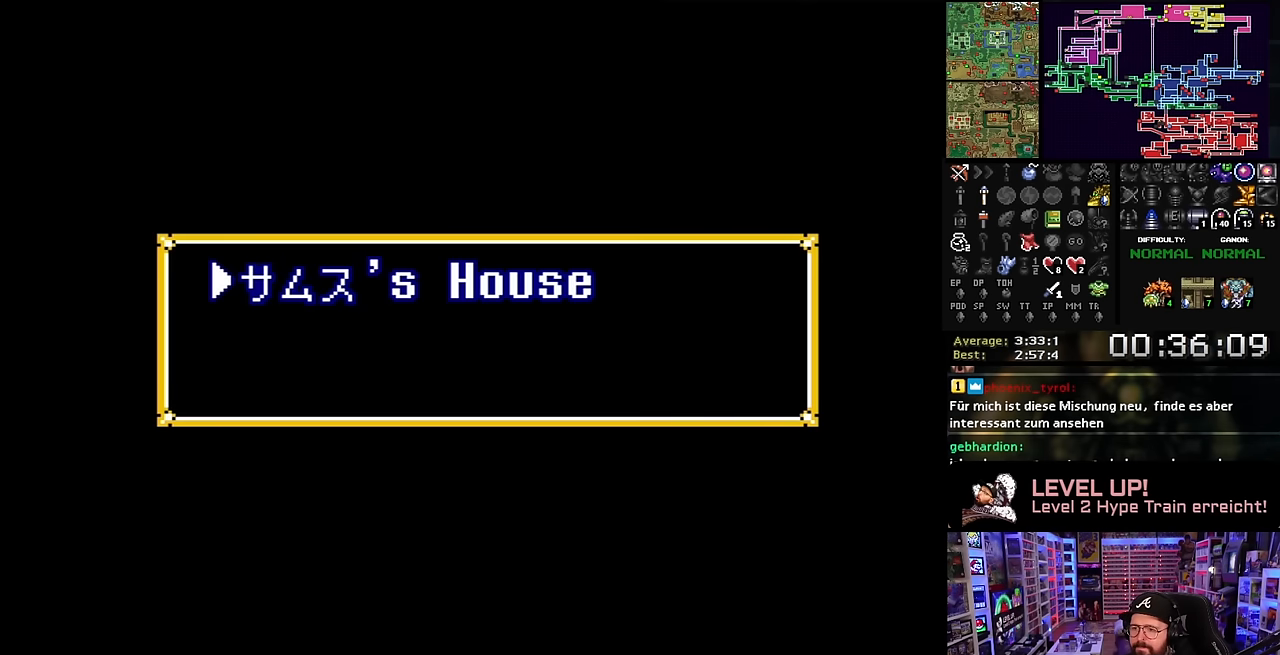
{"buttons": [], "events": []}
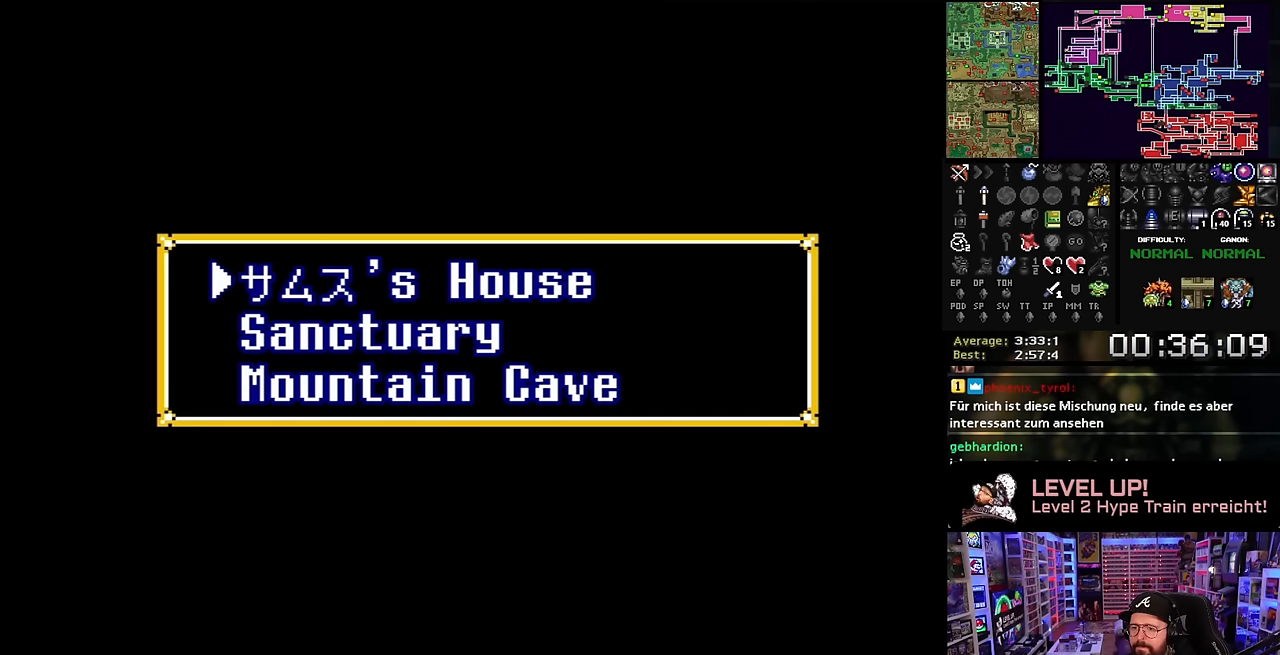
{"buttons": ["A"], "events": [[466, "A", "down"]]}
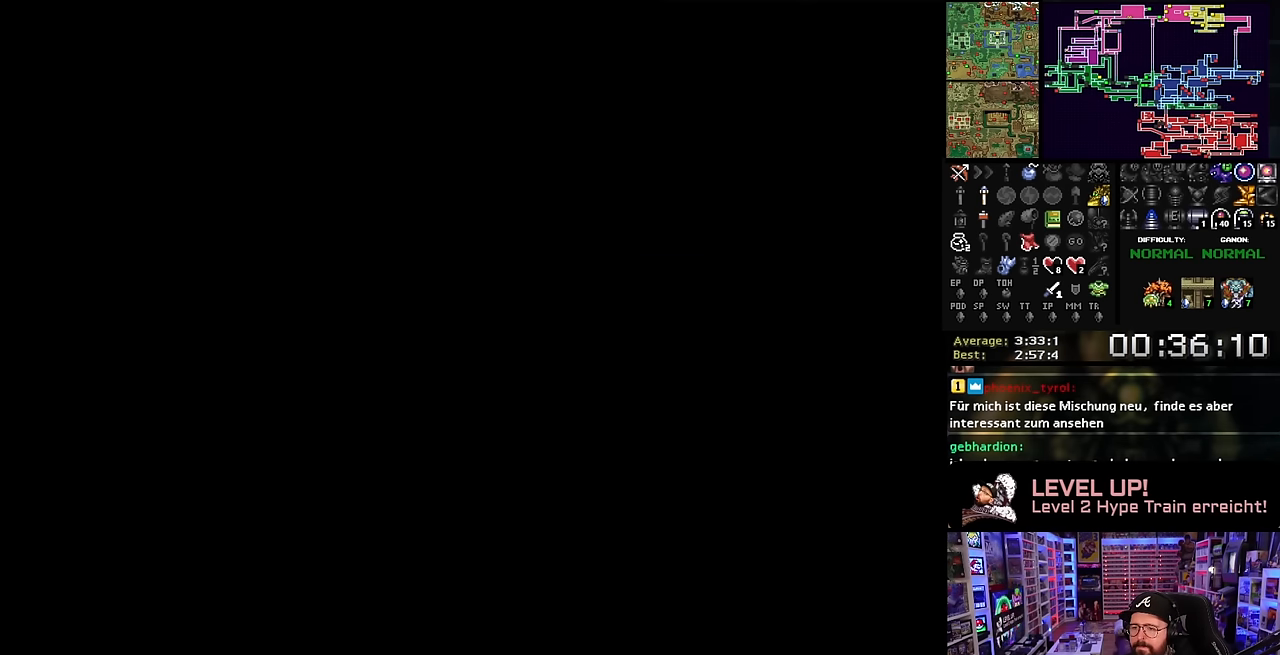
{"buttons": [], "events": [[50, "A", "up"], [216, "A", "down"], [300, "A", "up"], [383, "A", "down"], [466, "A", "up"]]}
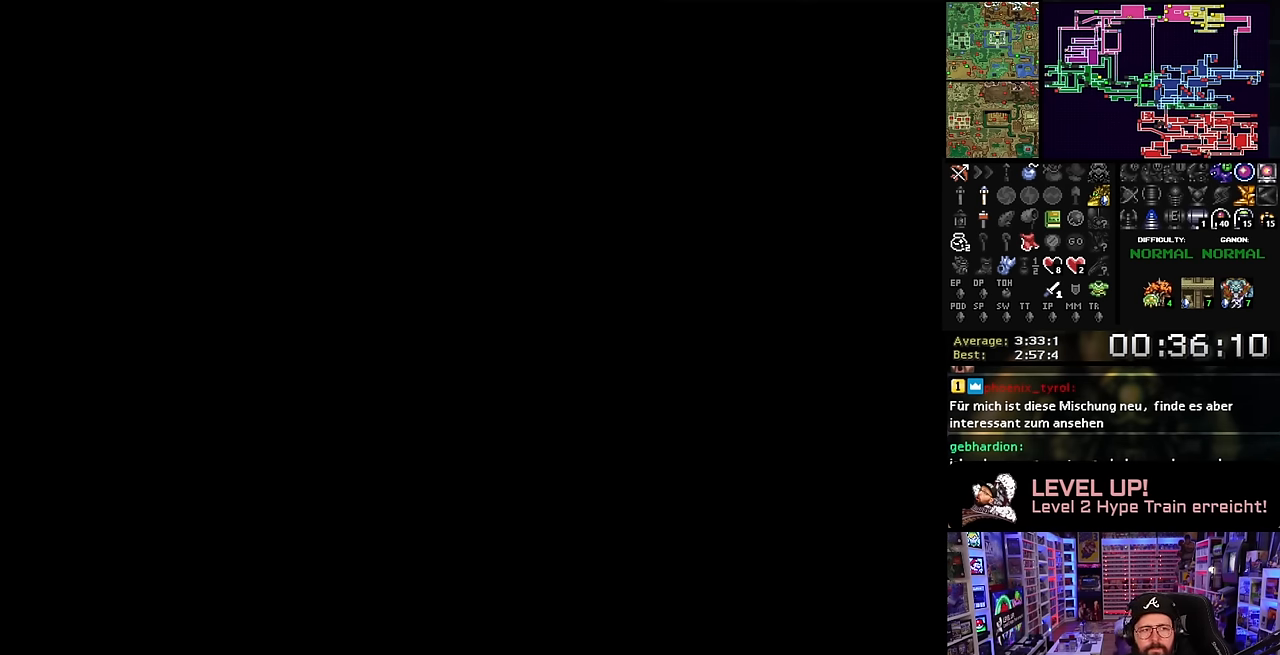
{"buttons": [], "events": [[66, "A", "down"], [150, "A", "up"], [250, "A", "down"], [316, "A", "up"], [433, "A", "down"], [500, "A", "up"]]}
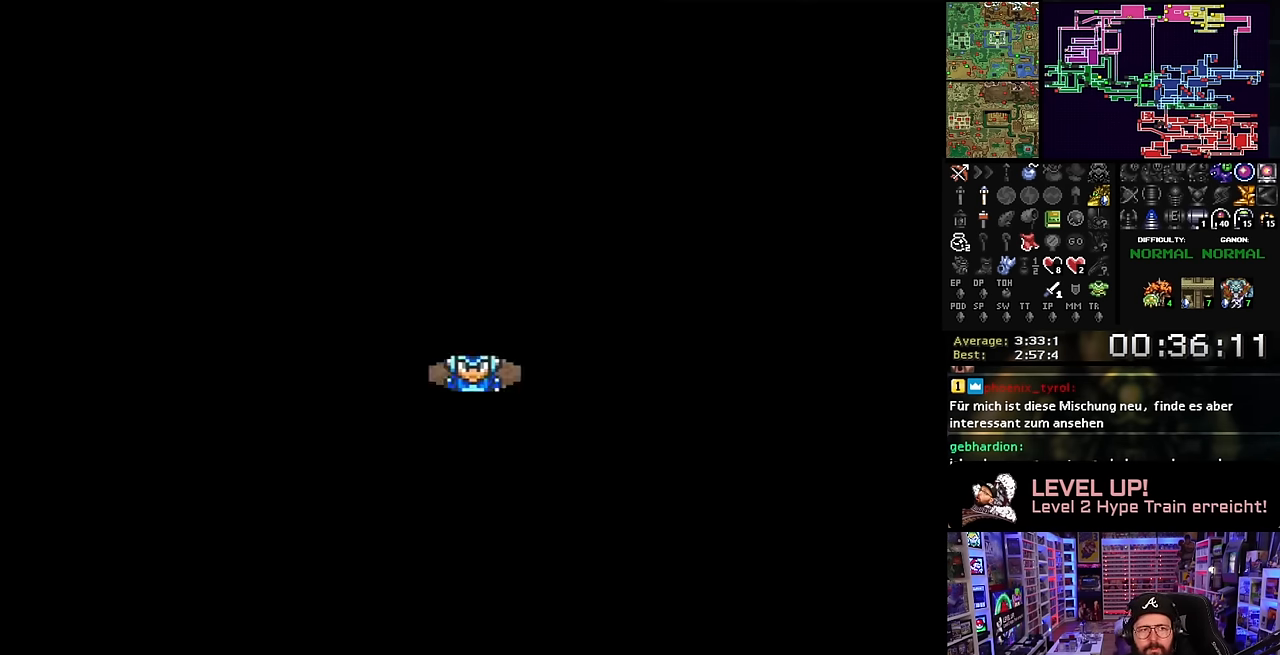
{"buttons": [], "events": [[83, "A", "down"], [183, "A", "up"], [250, "A", "down"], [366, "A", "up"]]}
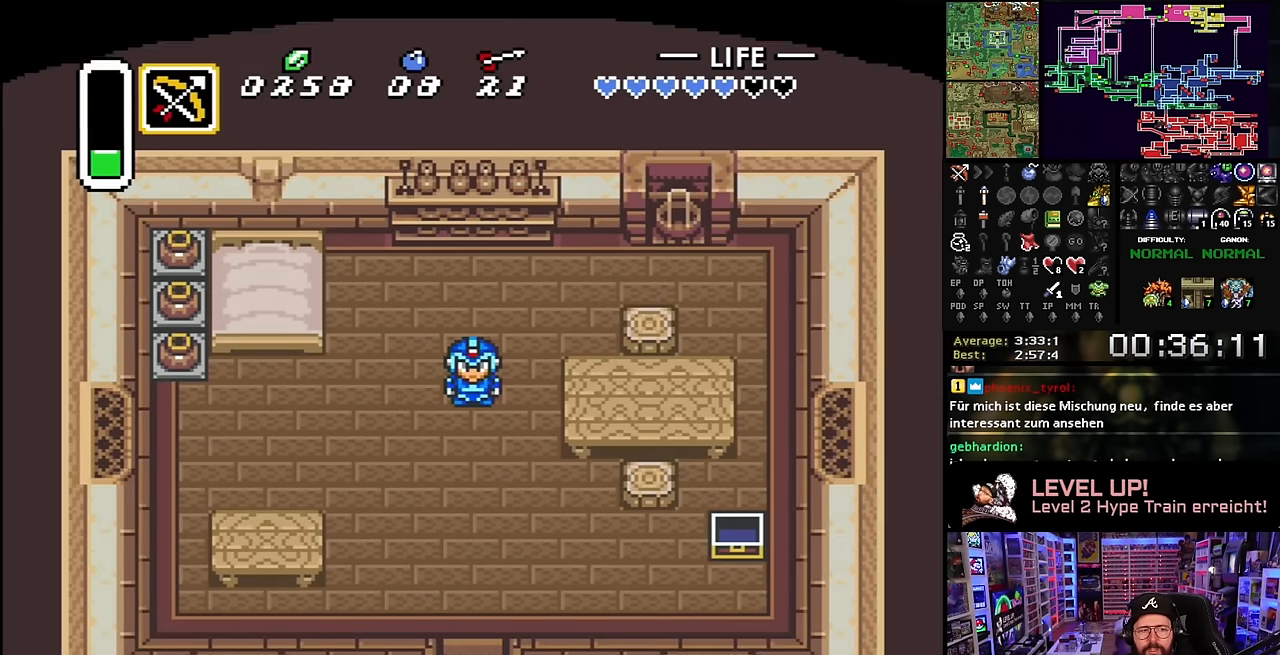
{"buttons": [], "events": []}
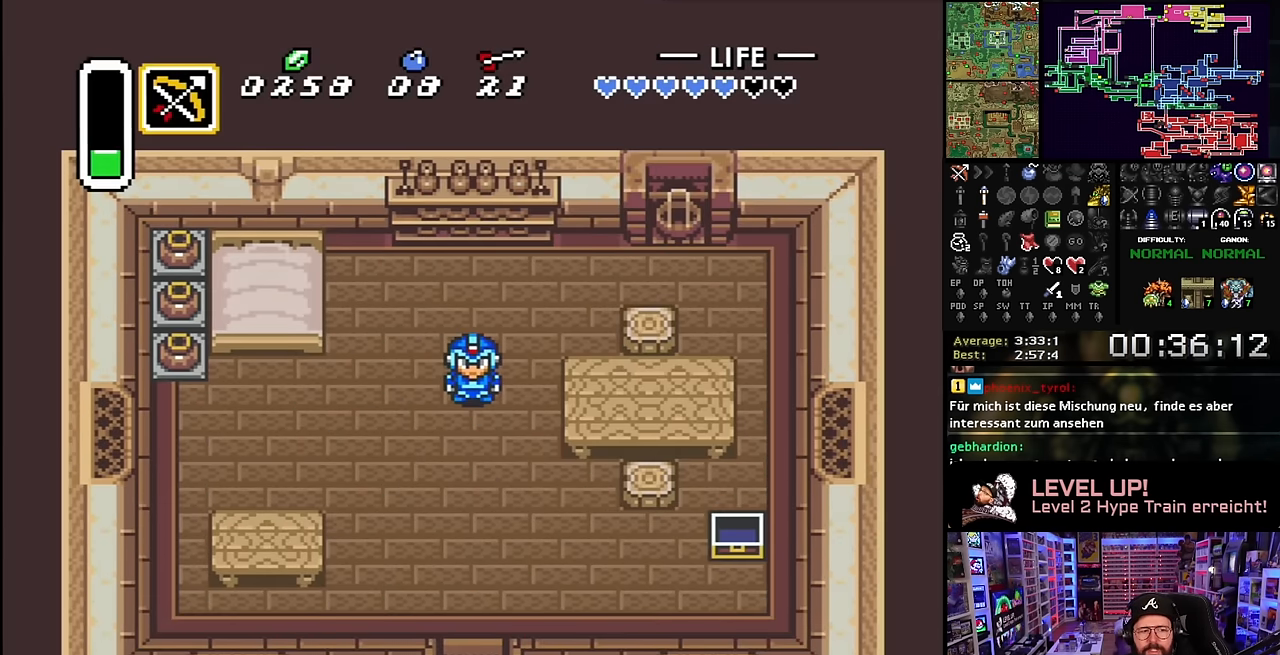
{"buttons": ["DPAD_DOWN"], "events": [[266, "DPAD_DOWN", "down"], [366, "DPAD_DOWN", "up"], [383, "DPAD_DOWN", "down"]]}
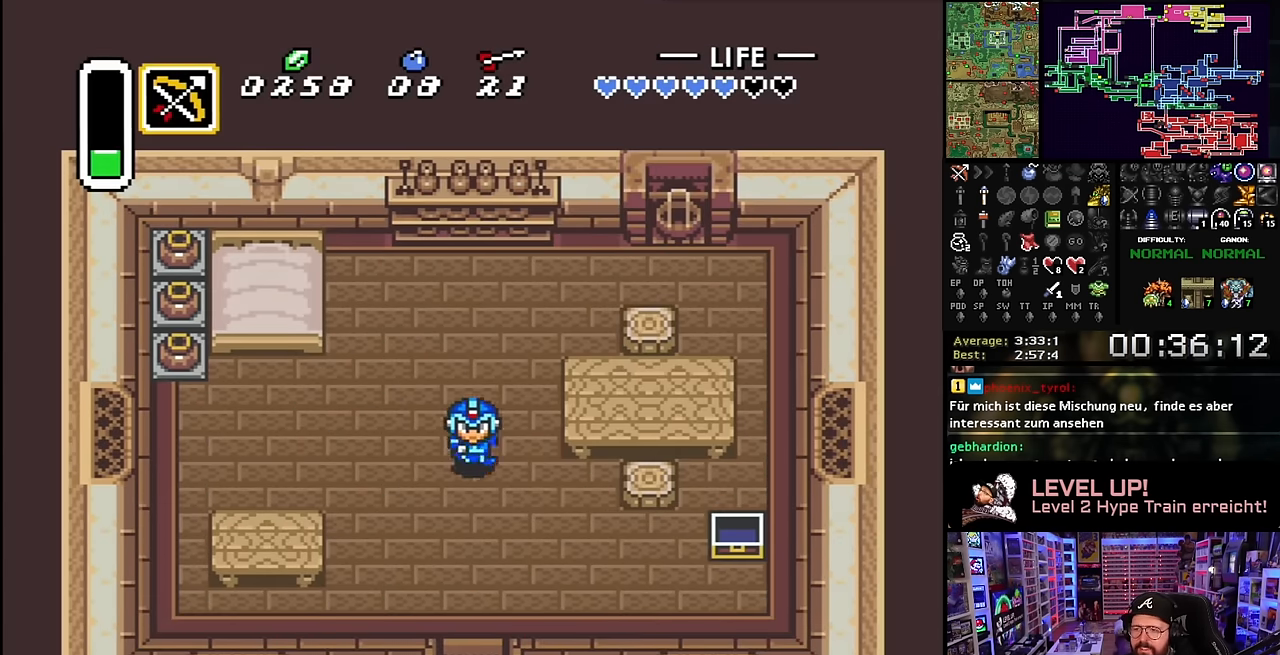
{"buttons": ["DPAD_DOWN"], "events": []}
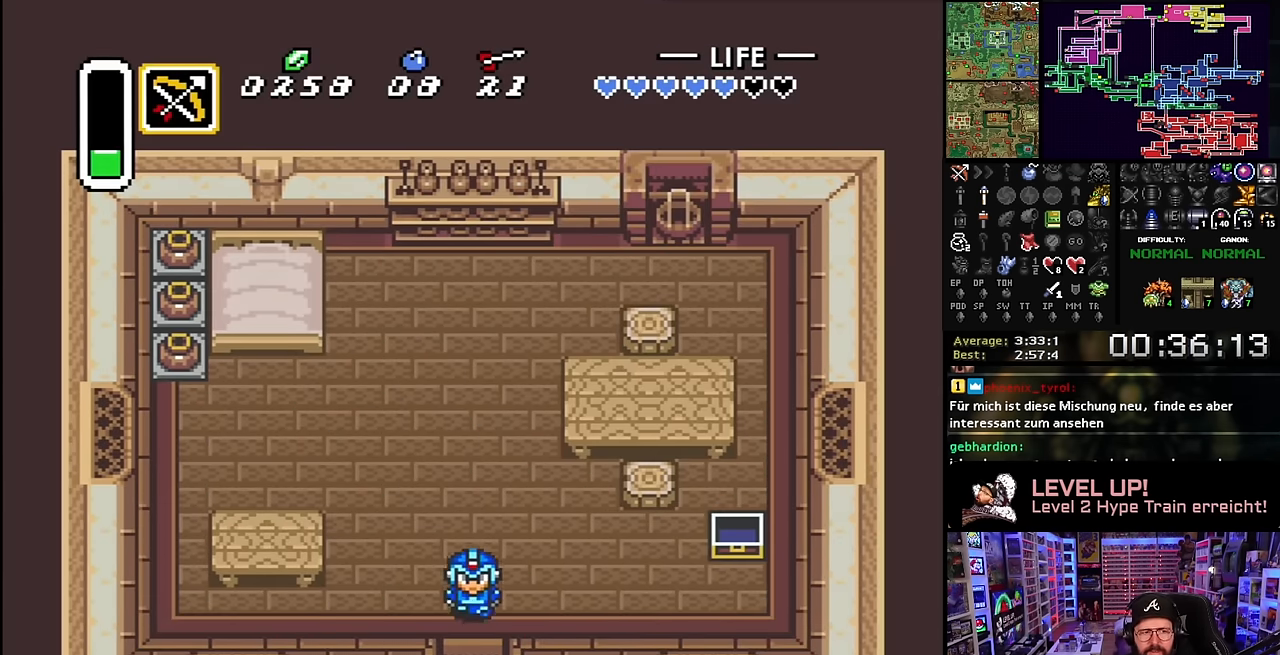
{"buttons": ["DPAD_DOWN"], "events": []}
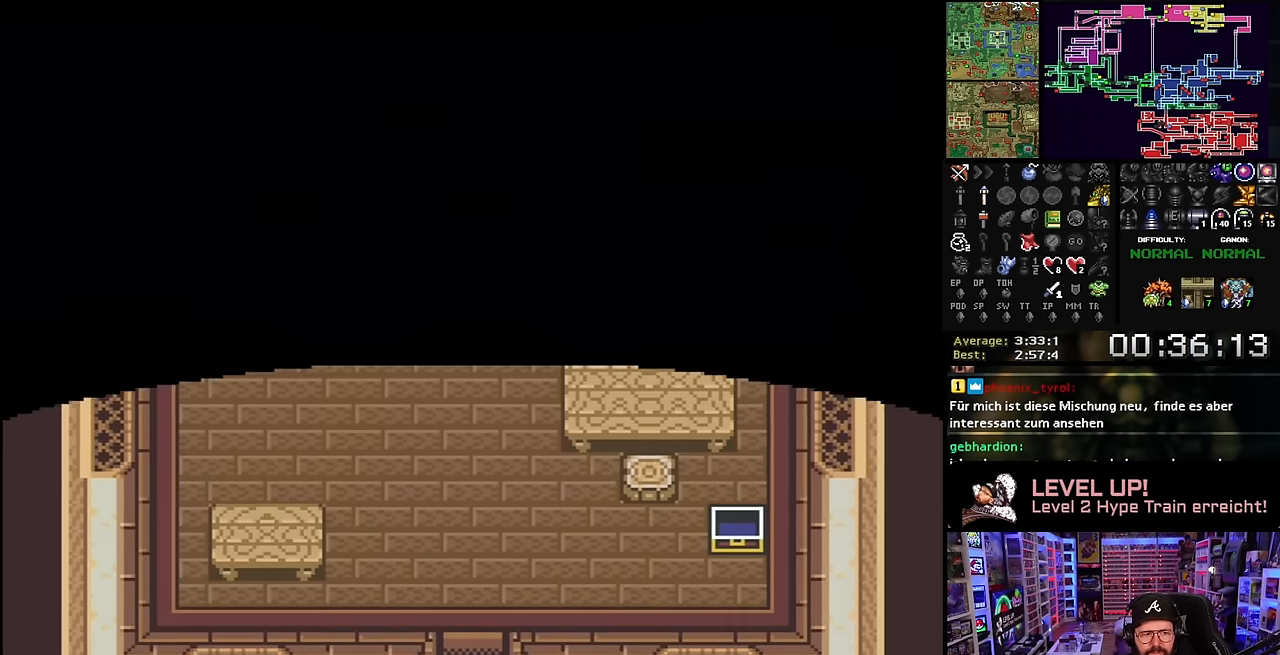
{"buttons": [], "events": [[350, "A", "down"], [383, "DPAD_DOWN", "up"], [450, "A", "up"]]}
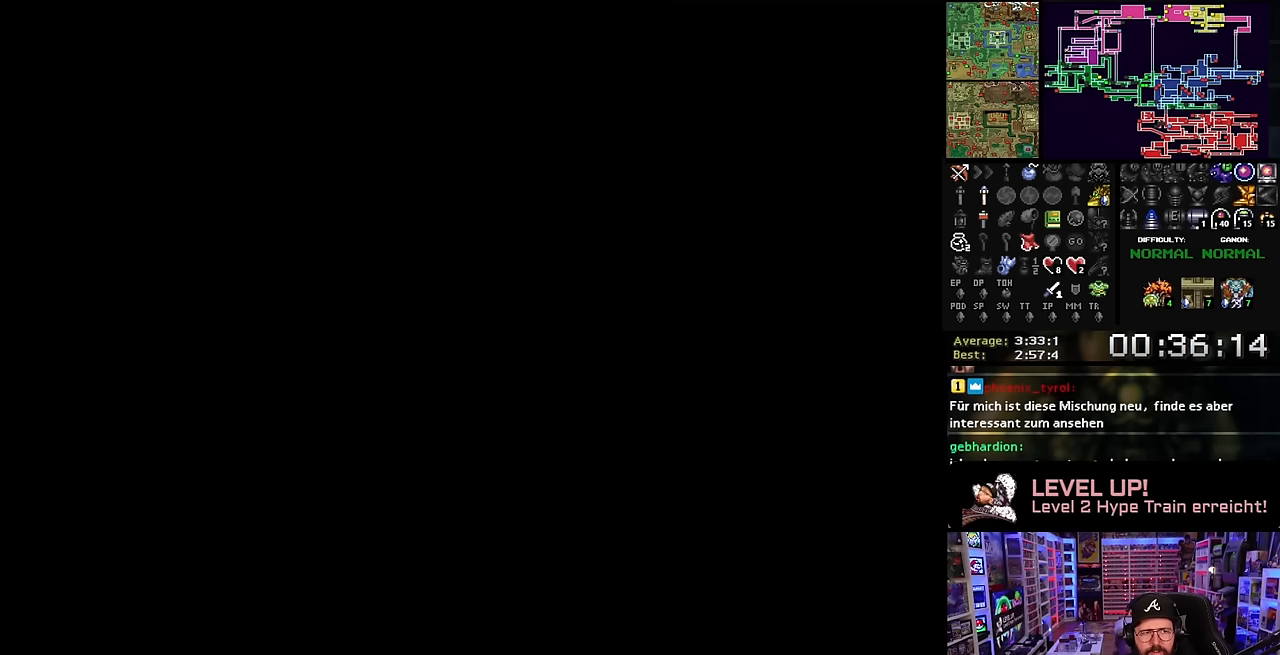
{"buttons": [], "events": [[17, "A", "down"], [100, "A", "up"]]}
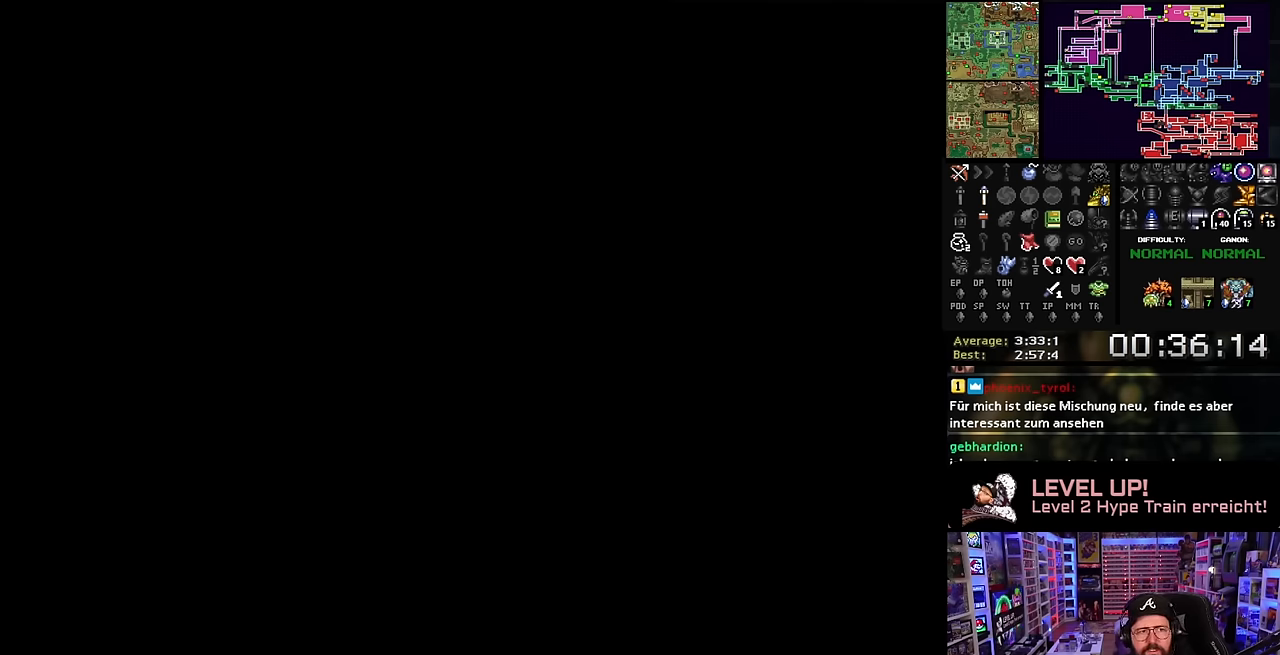
{"buttons": [], "events": []}
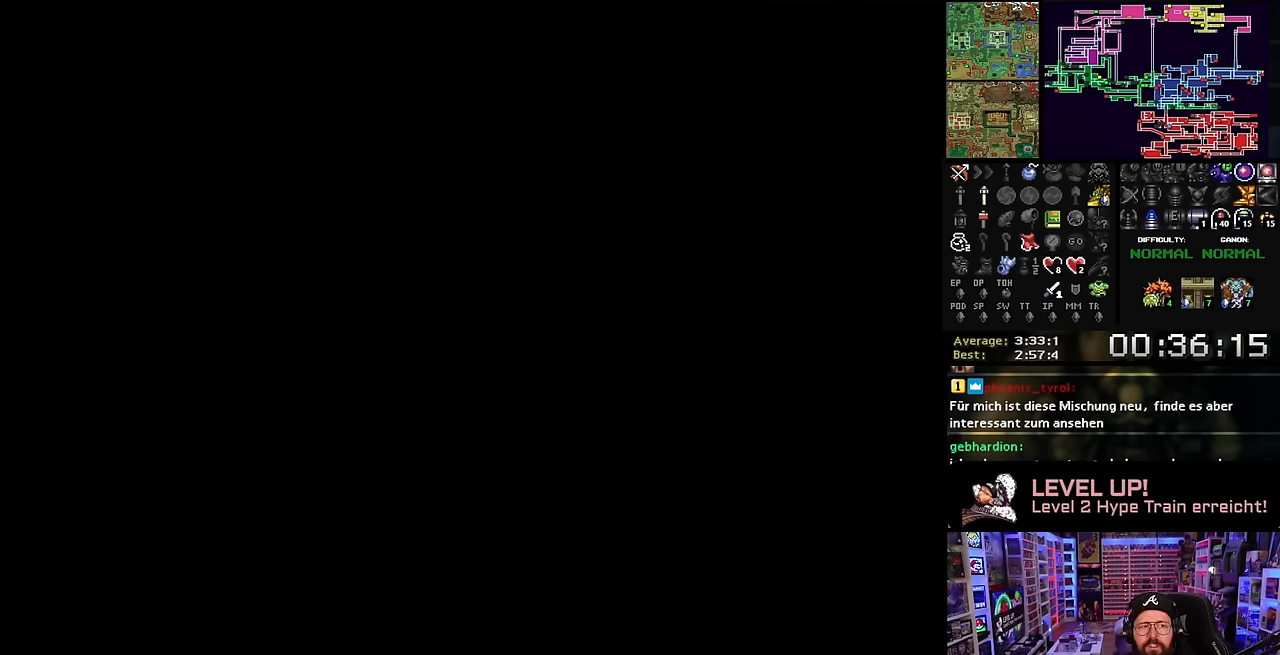
{"buttons": ["DPAD_DOWN"], "events": [[317, "DPAD_DOWN", "down"]]}
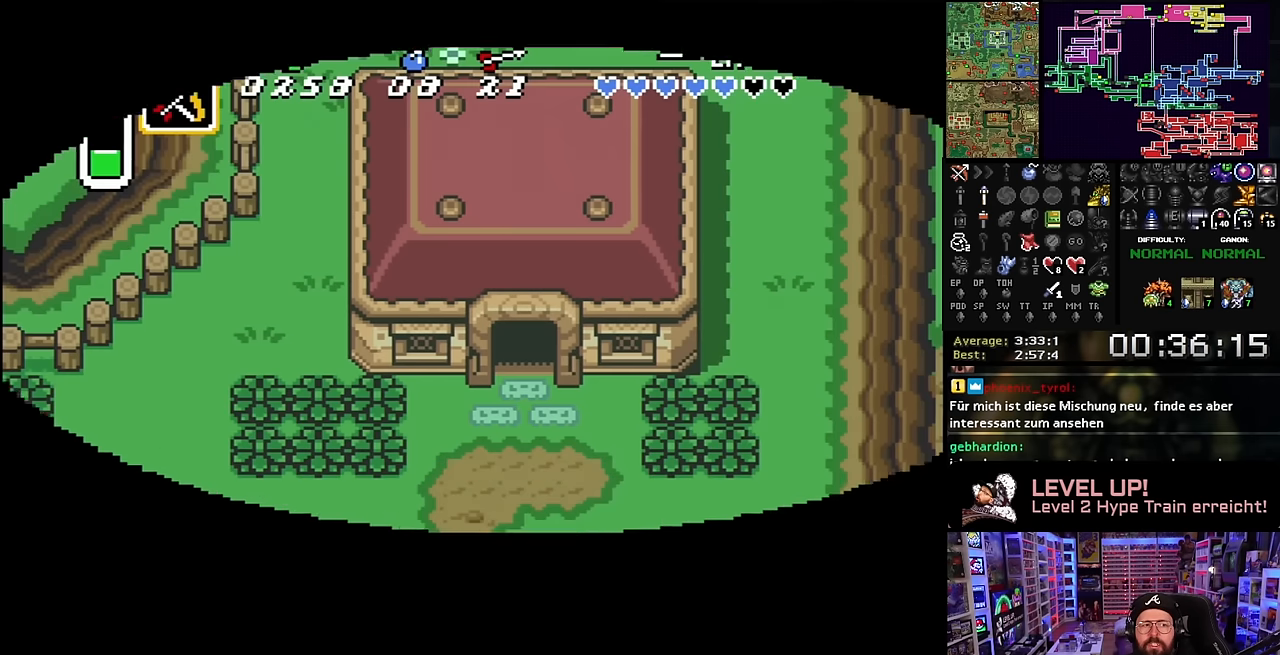
{"buttons": ["DPAD_DOWN"], "events": []}
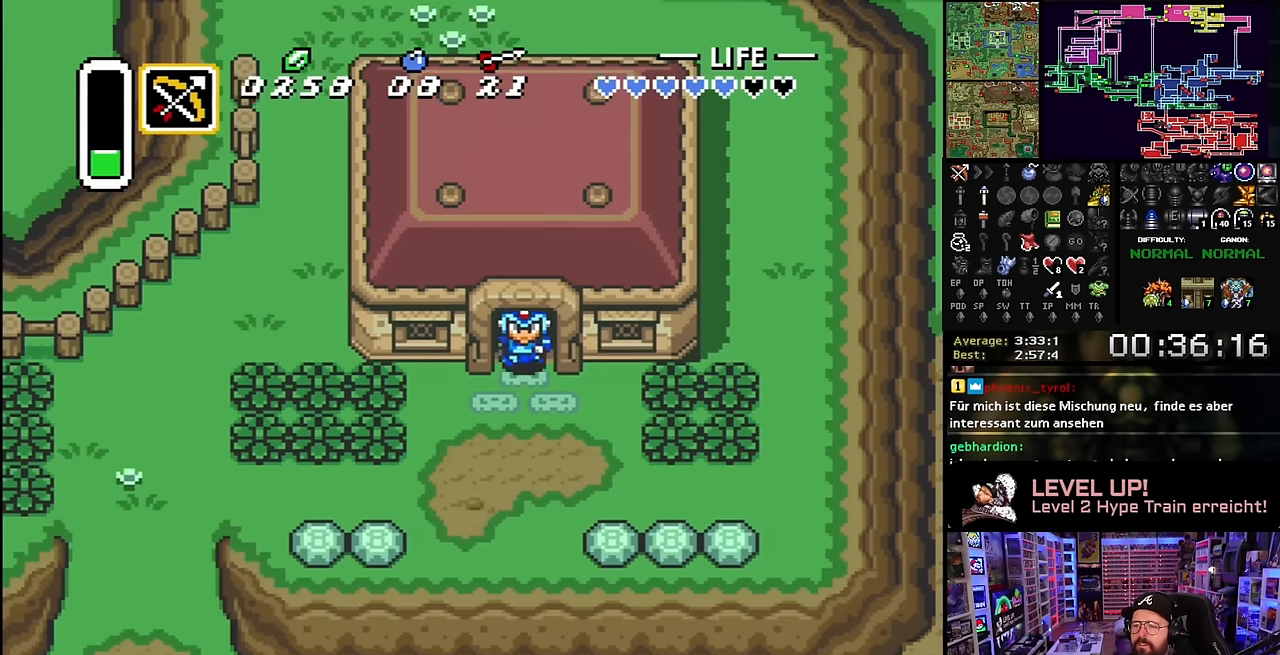
{"buttons": ["DPAD_DOWN", "DPAD_RIGHT"], "events": [[183, "DPAD_RIGHT", "down"]]}
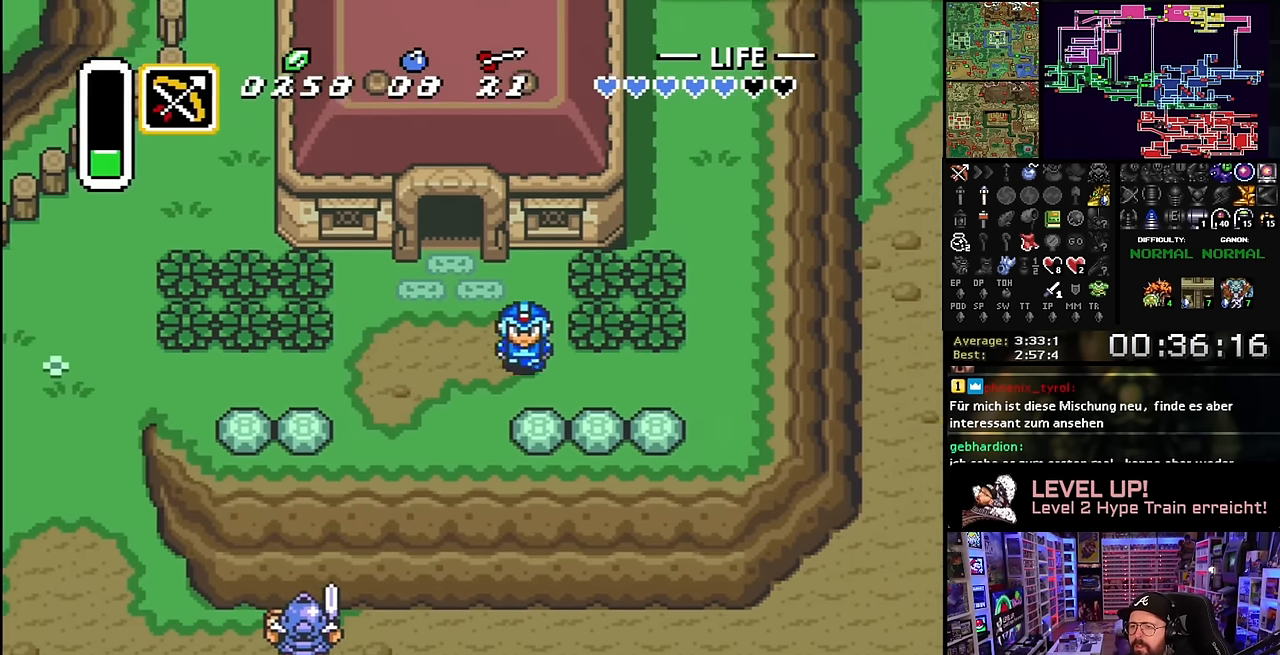
{"buttons": ["DPAD_RIGHT"], "events": [[217, "DPAD_DOWN", "up"], [467, "DPAD_RIGHT", "up"], [467, "DPAD_UP", "down"], [483, "DPAD_RIGHT", "down"], [483, "DPAD_UP", "up"]]}
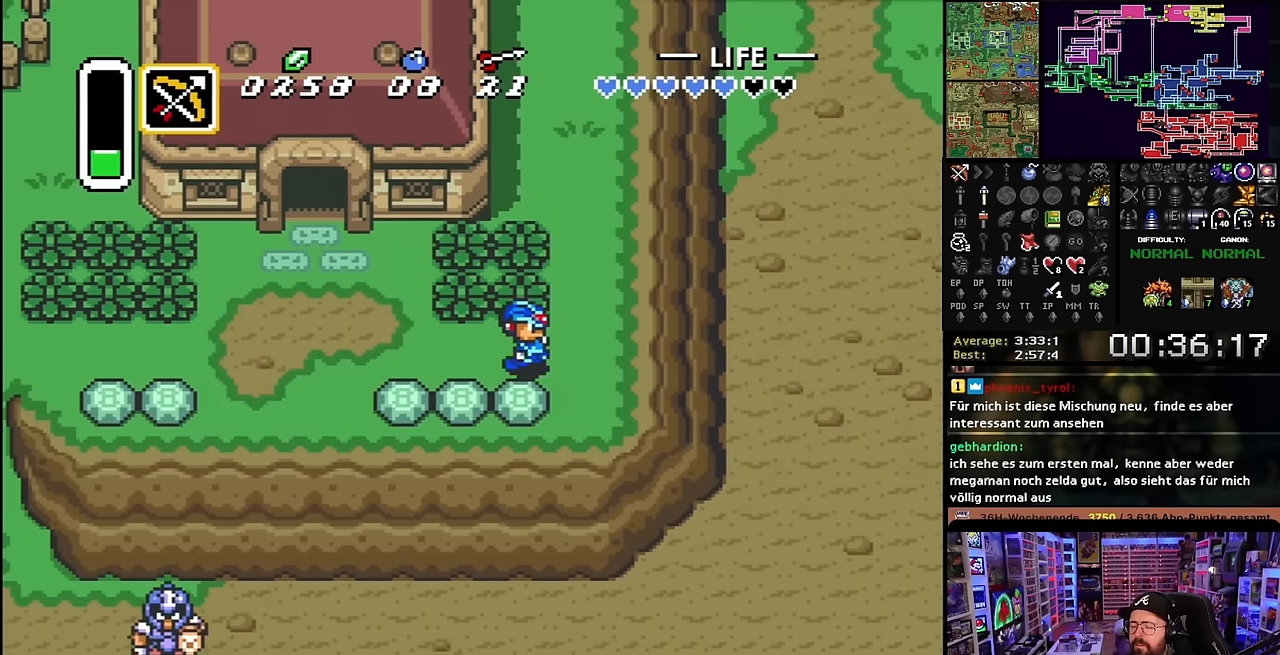
{"buttons": ["DPAD_RIGHT"], "events": [[383, "DPAD_RIGHT", "up"], [383, "DPAD_UP", "down"], [400, "DPAD_RIGHT", "down"], [400, "DPAD_UP", "up"]]}
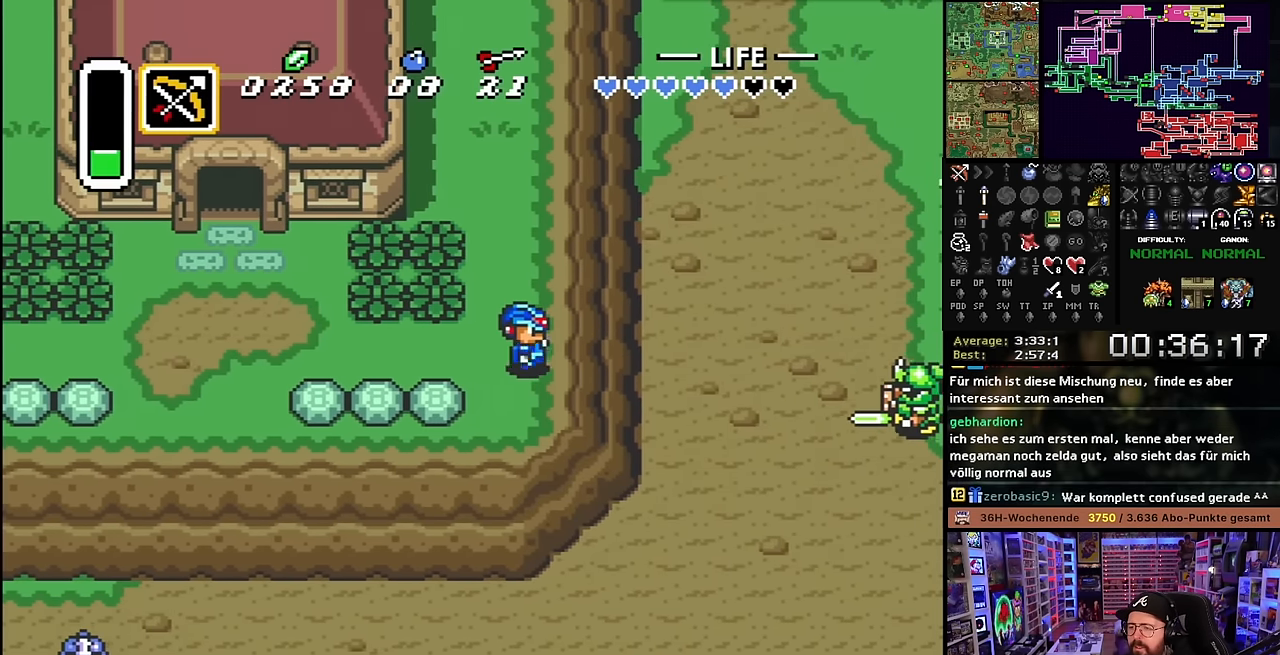
{"buttons": ["DPAD_RIGHT"], "events": []}
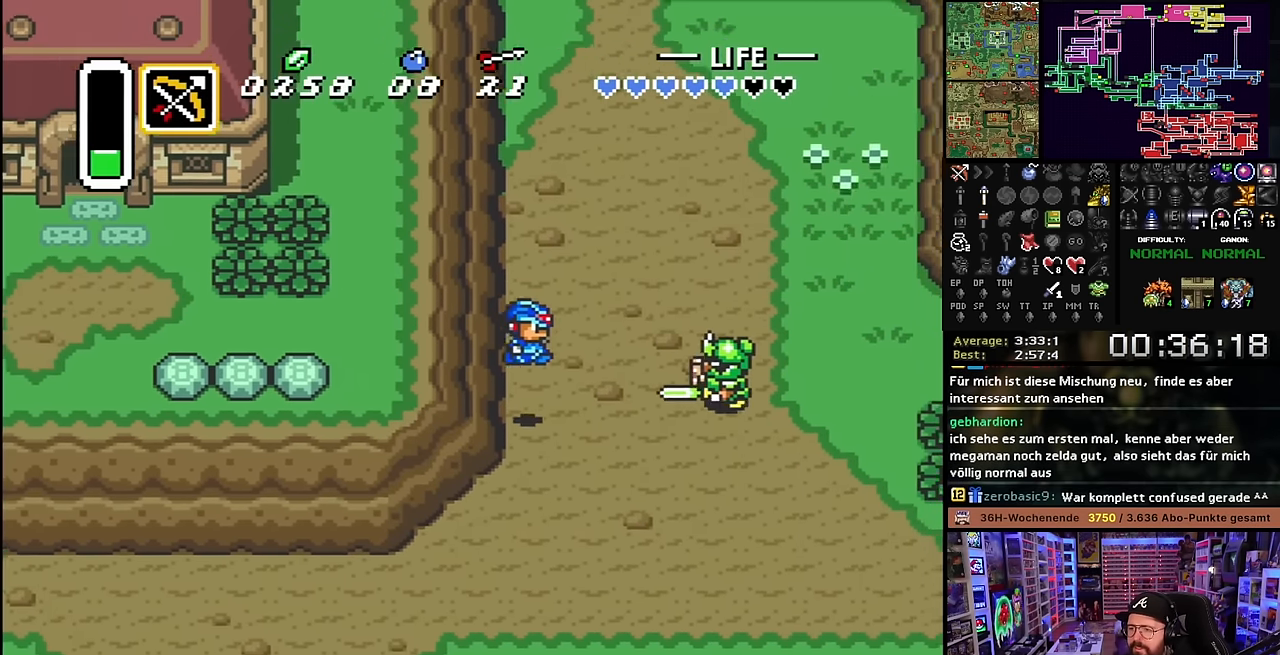
{"buttons": ["DPAD_DOWN", "DPAD_RIGHT"], "events": [[83, "DPAD_DOWN", "down"]]}
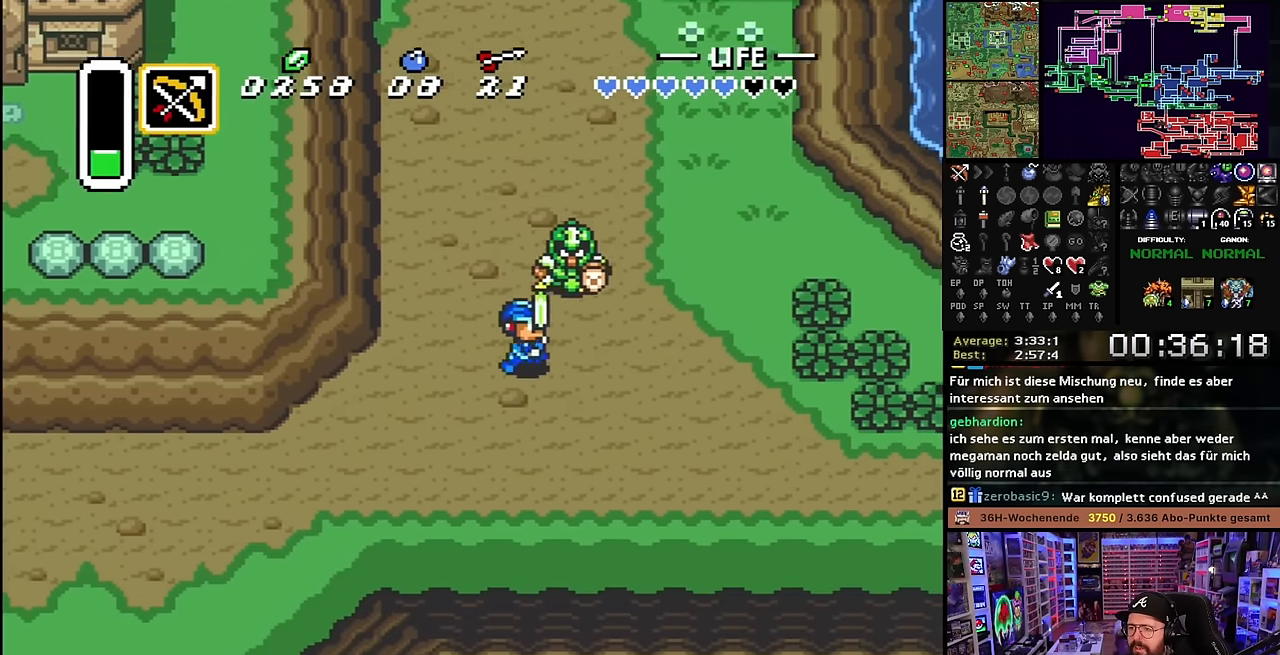
{"buttons": ["DPAD_DOWN", "DPAD_RIGHT"], "events": []}
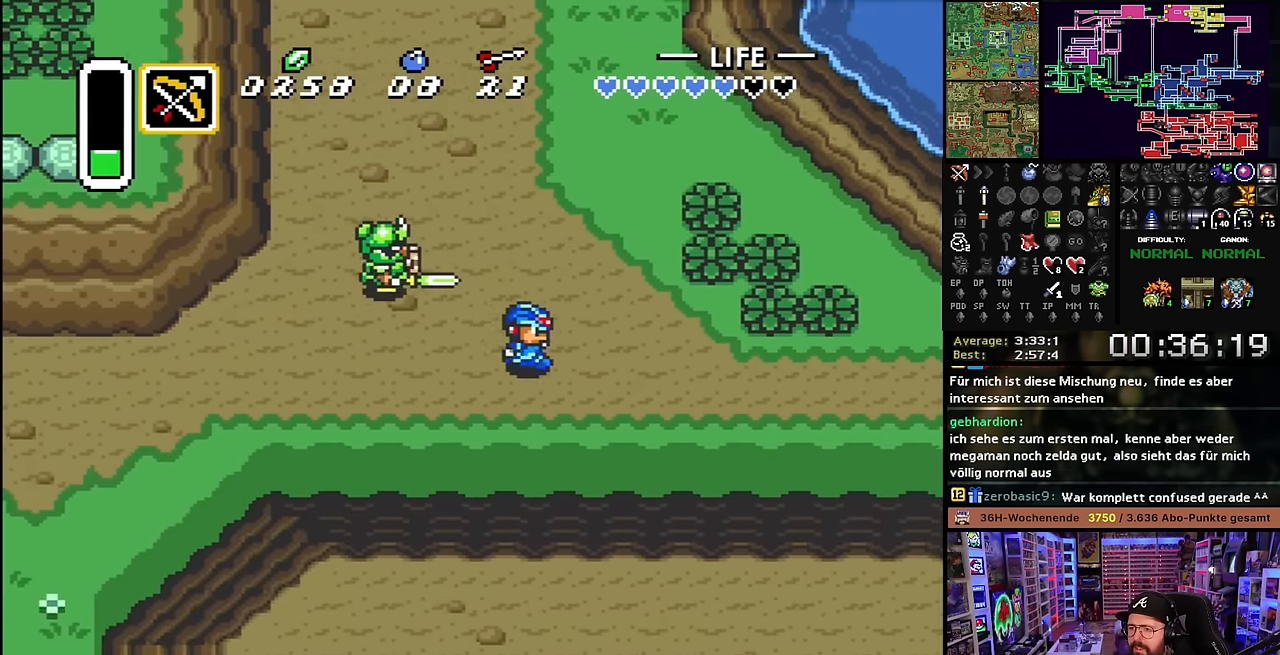
{"buttons": ["DPAD_RIGHT"], "events": [[50, "DPAD_DOWN", "up"], [383, "DPAD_DOWN", "down"], [500, "DPAD_DOWN", "up"]]}
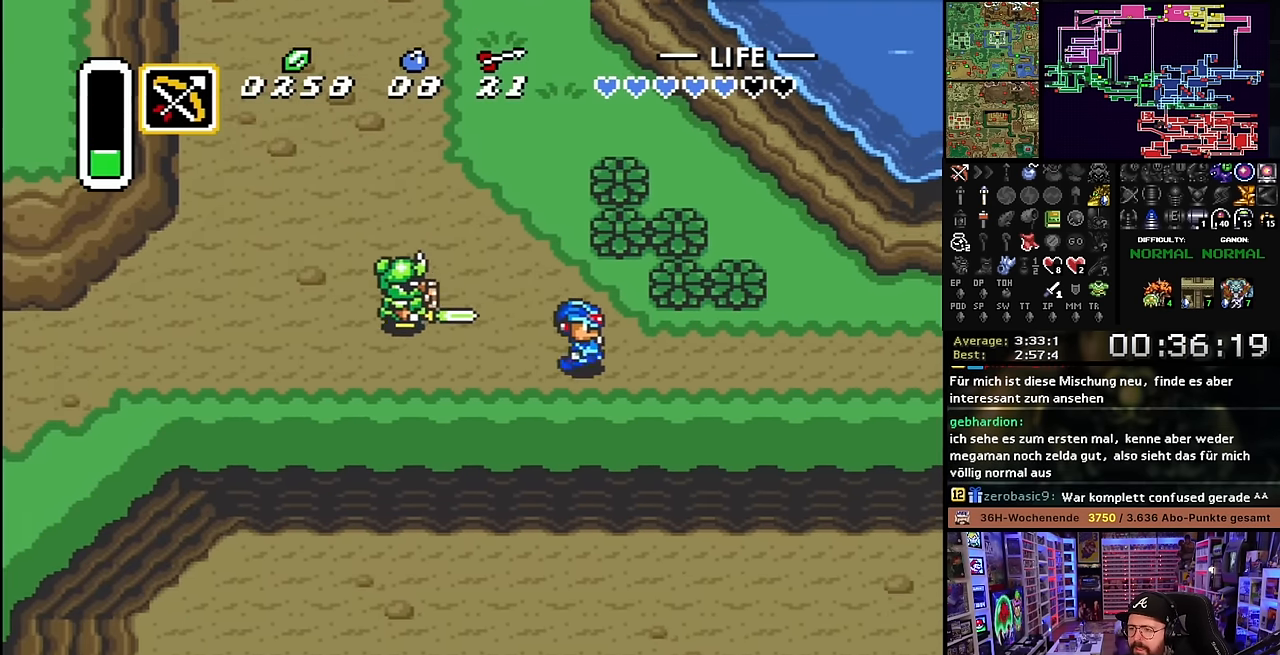
{"buttons": ["DPAD_RIGHT"], "events": [[183, "DPAD_RIGHT", "up"], [183, "DPAD_UP", "down"], [200, "DPAD_RIGHT", "down"], [200, "DPAD_UP", "up"]]}
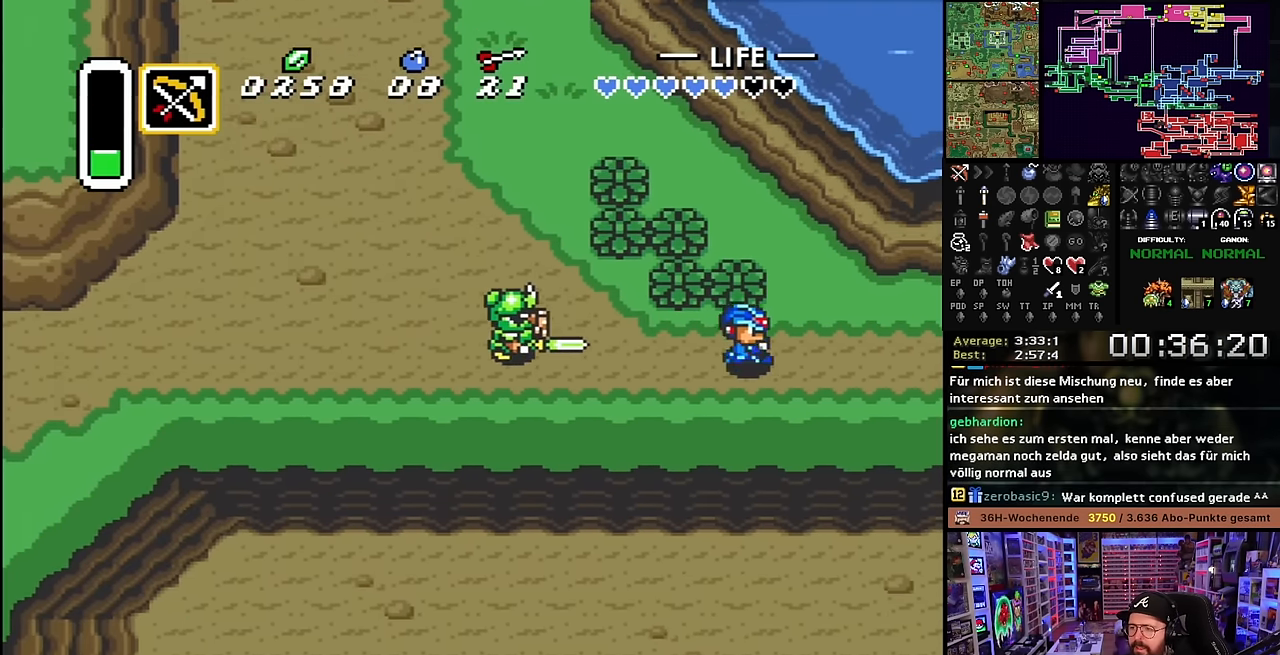
{"buttons": ["DPAD_RIGHT"], "events": [[100, "DPAD_RIGHT", "up"], [117, "DPAD_RIGHT", "down"], [217, "DPAD_UP", "down"], [367, "DPAD_UP", "up"]]}
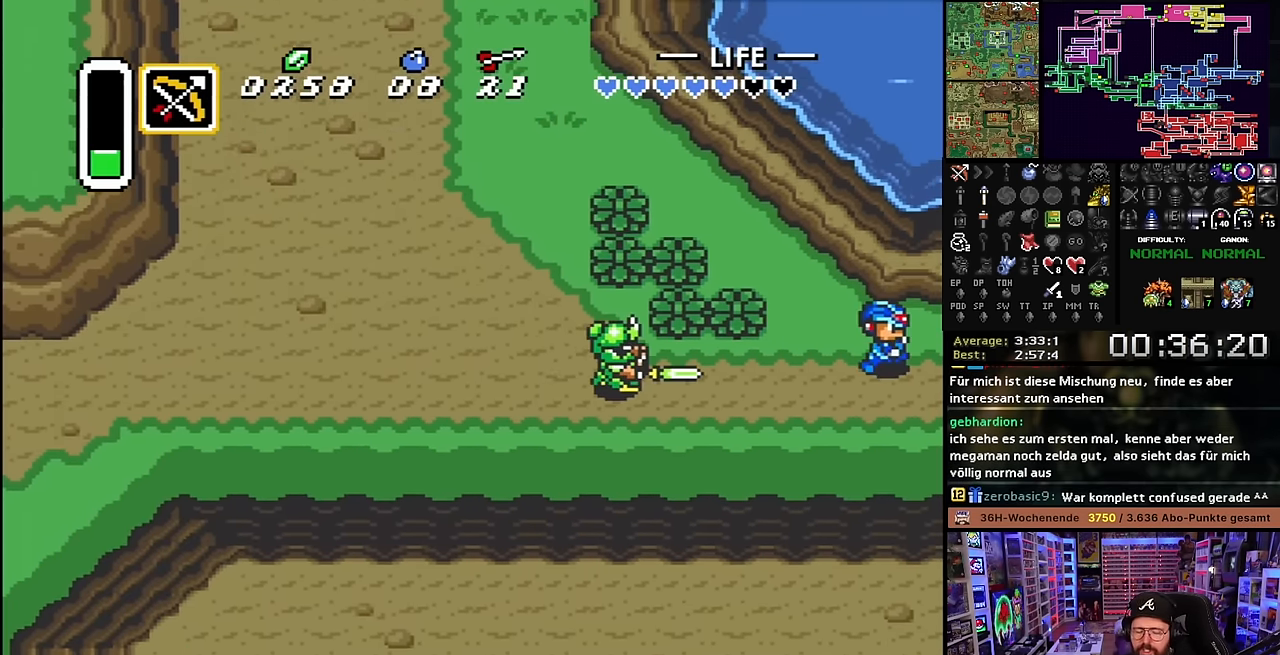
{"buttons": ["DPAD_RIGHT"], "events": [[350, "A", "down"], [467, "A", "up"]]}
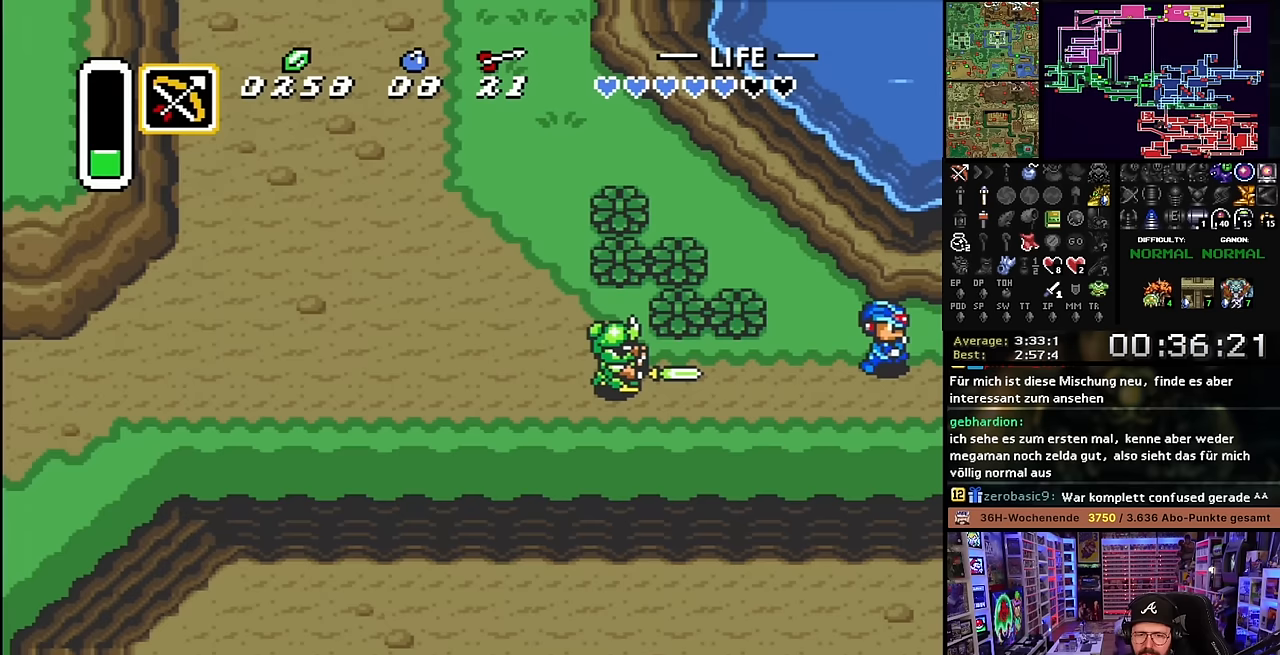
{"buttons": ["DPAD_RIGHT"], "events": [[50, "A", "down"], [50, "DPAD_RIGHT", "up"], [150, "A", "up"], [250, "A", "down"], [367, "A", "up"], [467, "DPAD_RIGHT", "down"]]}
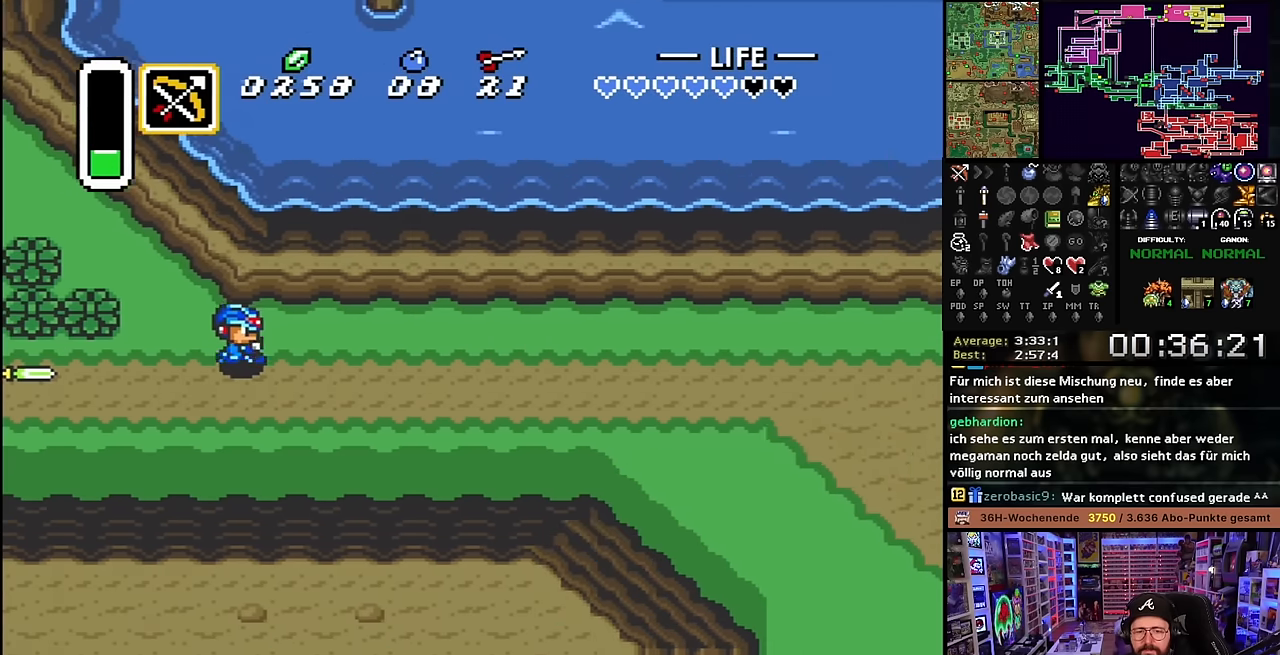
{"buttons": ["DPAD_RIGHT"], "events": []}
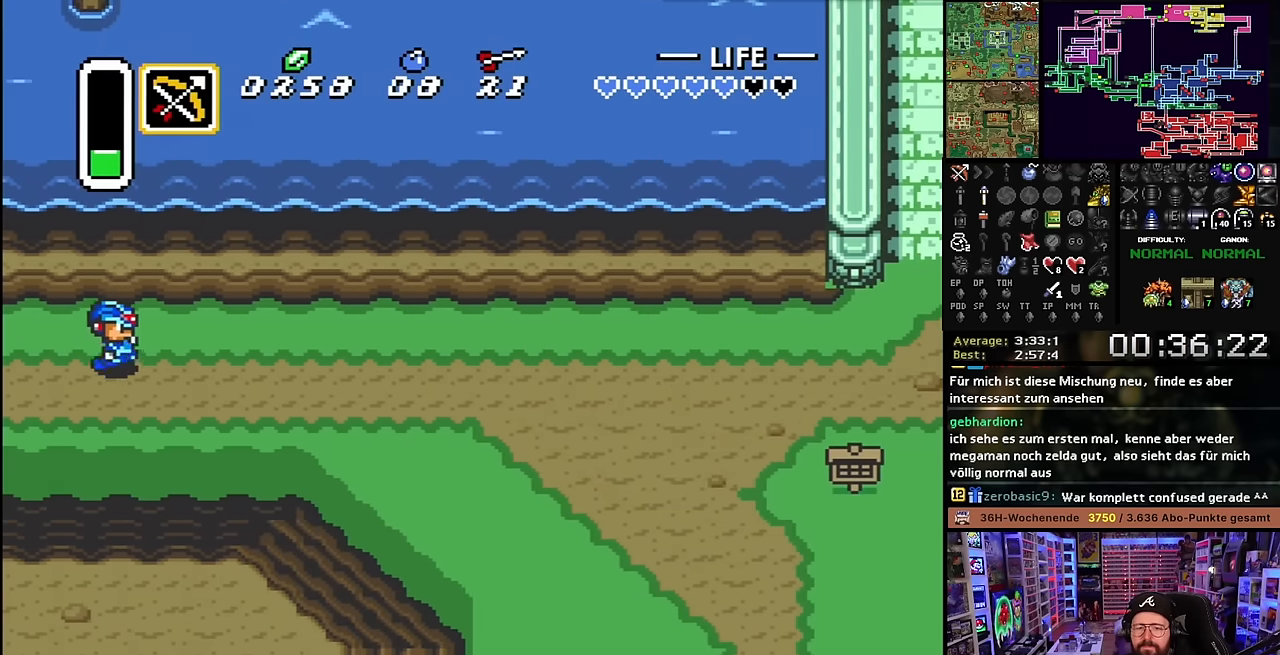
{"buttons": ["DPAD_RIGHT"], "events": [[383, "DPAD_RIGHT", "up"], [383, "DPAD_UP", "down"], [400, "DPAD_RIGHT", "down"], [400, "DPAD_UP", "up"]]}